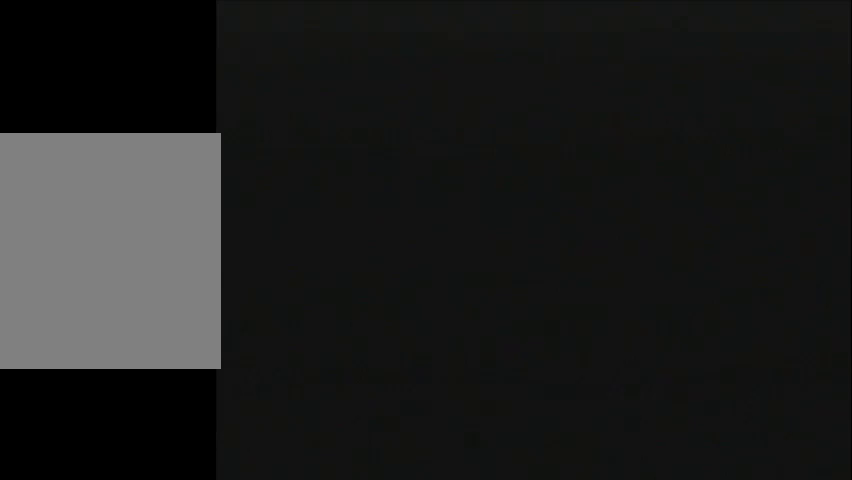
Gameplay with a controller (Nintendo layout); each line is a JSON object with the inputs held at the frame after it. "events" lists button and stick changes between this image and that frame as [ms after this image, input, new state], when the widget could be followed in between. Not read: L3 R3 left_stick.
{"buttons": ["DPAD_UP"], "events": []}
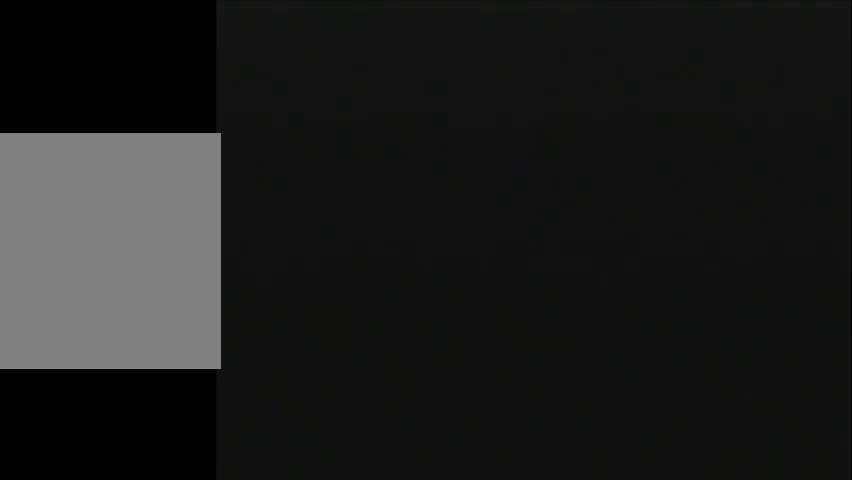
{"buttons": ["DPAD_UP"], "events": []}
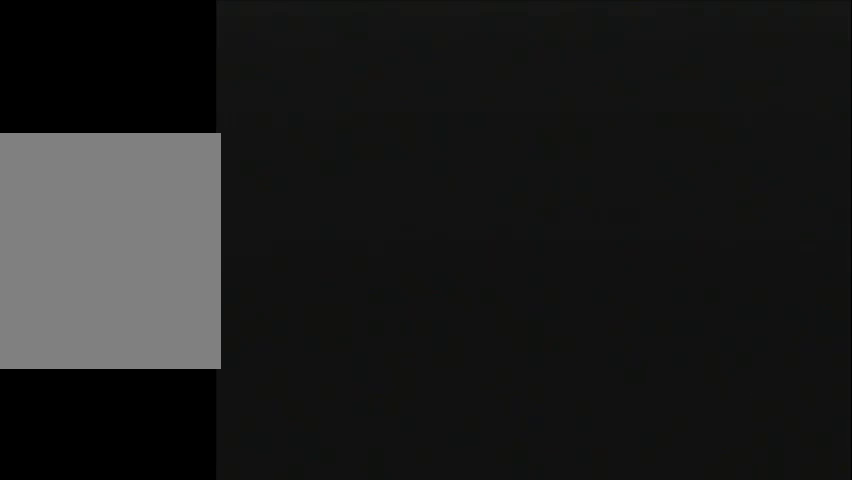
{"buttons": ["DPAD_UP"], "events": []}
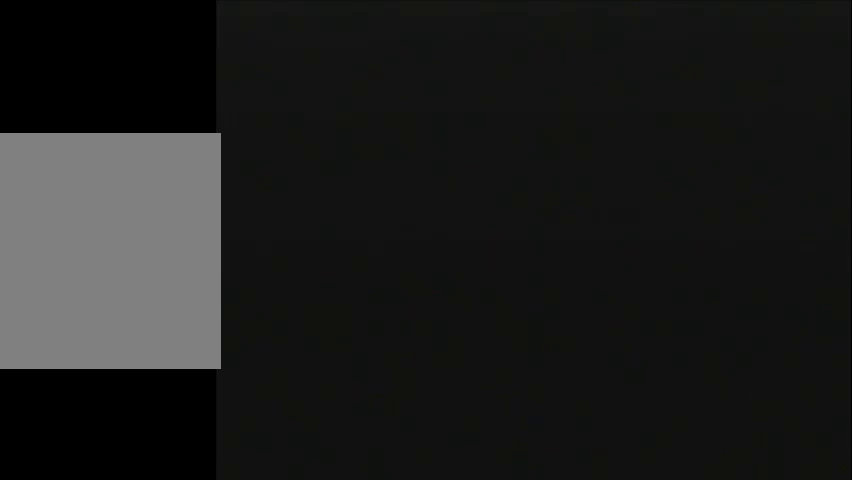
{"buttons": ["DPAD_UP"], "events": []}
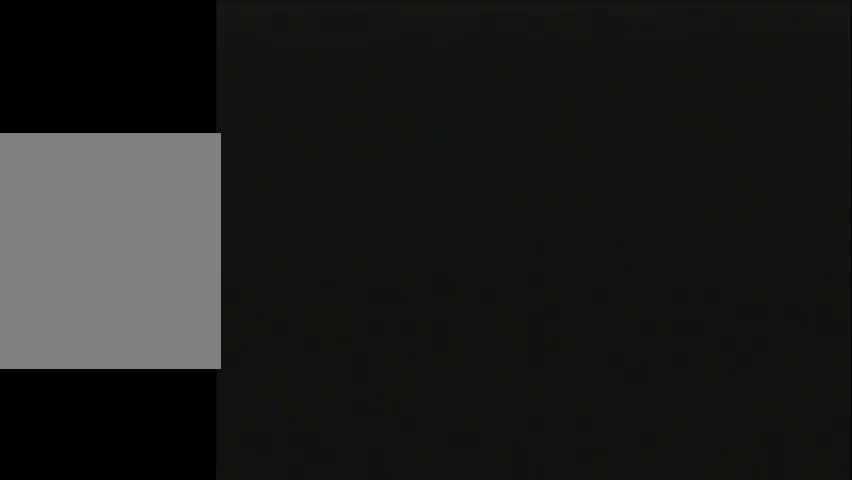
{"buttons": ["DPAD_UP"], "events": []}
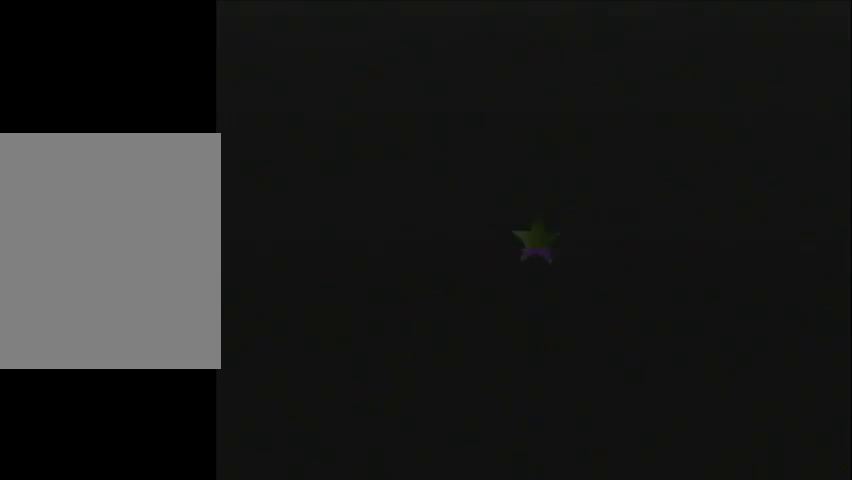
{"buttons": ["DPAD_UP"], "events": []}
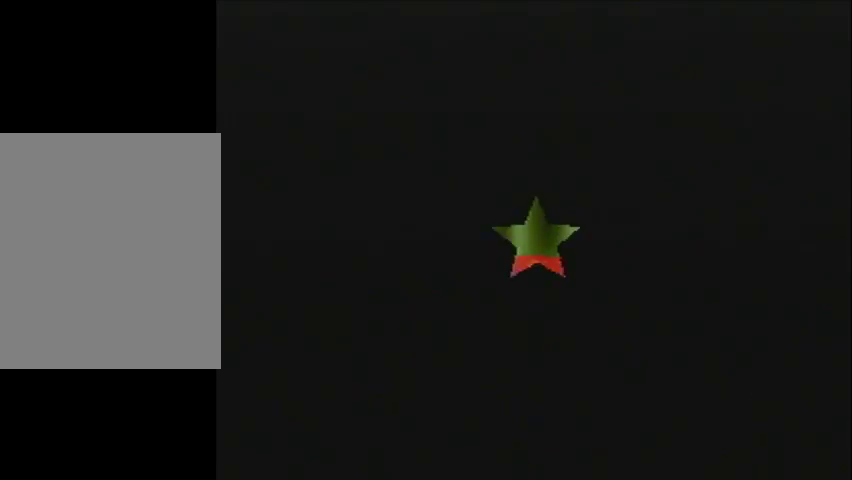
{"buttons": ["DPAD_UP"], "events": []}
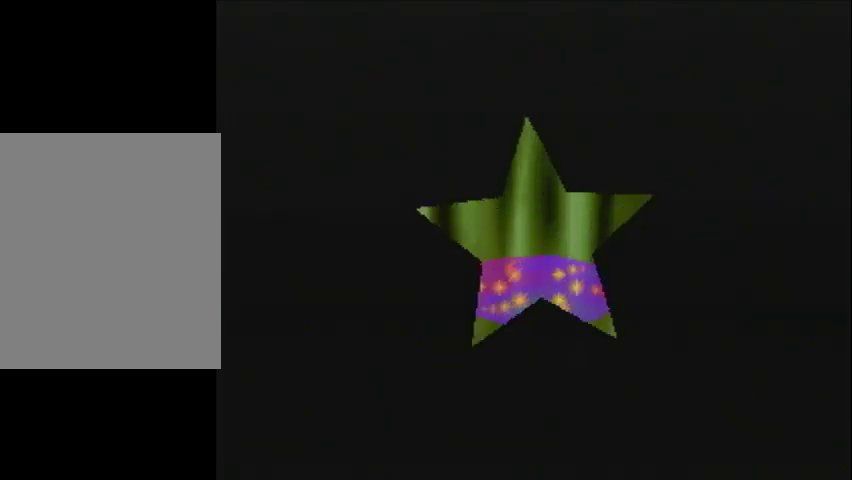
{"buttons": [], "events": [[400, "DPAD_UP", "up"]]}
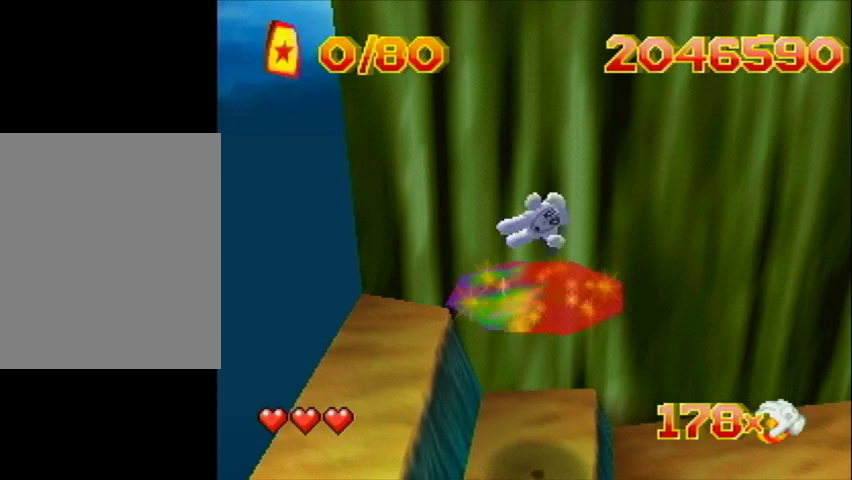
{"buttons": [], "events": []}
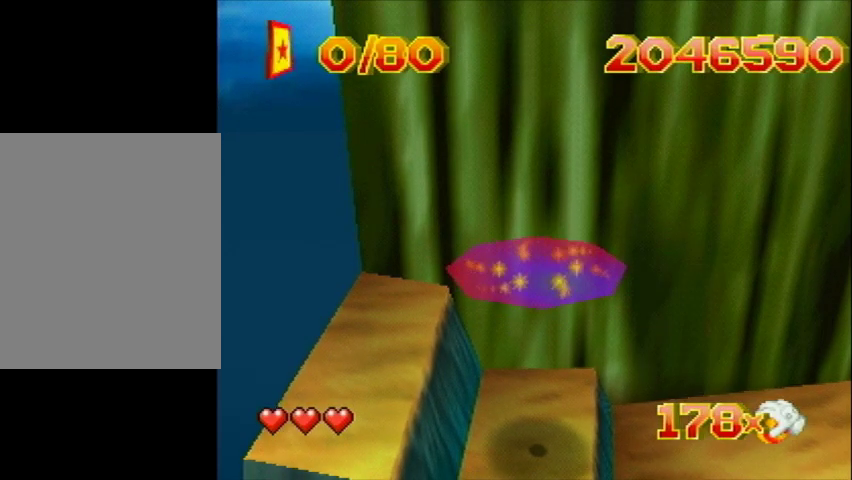
{"buttons": ["DPAD_RIGHT"], "events": [[167, "DPAD_RIGHT", "down"], [167, "DPAD_UP", "down"], [500, "DPAD_UP", "up"]]}
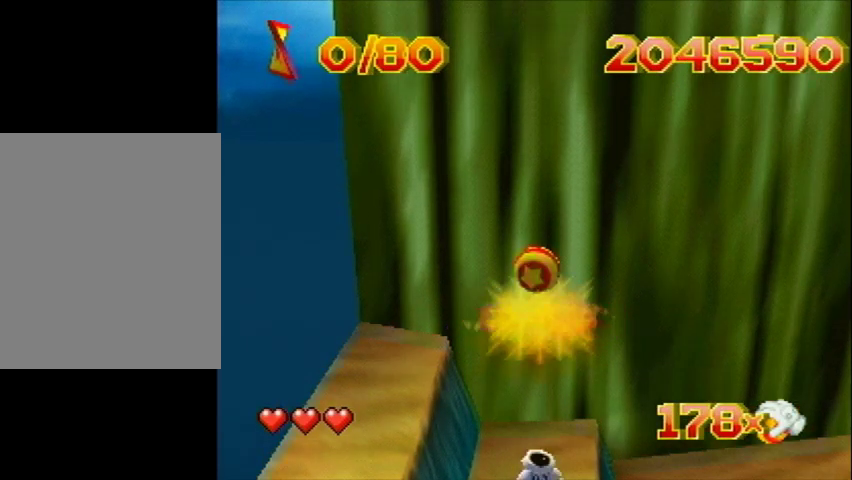
{"buttons": ["DPAD_RIGHT", "C_LEFT"], "events": [[233, "C_LEFT", "down"]]}
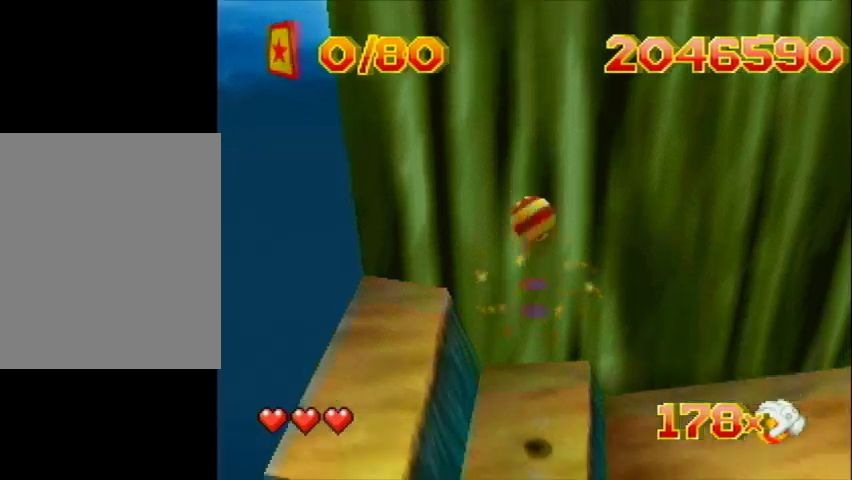
{"buttons": ["DPAD_UP", "DPAD_RIGHT", "C_LEFT"], "events": [[467, "DPAD_UP", "down"]]}
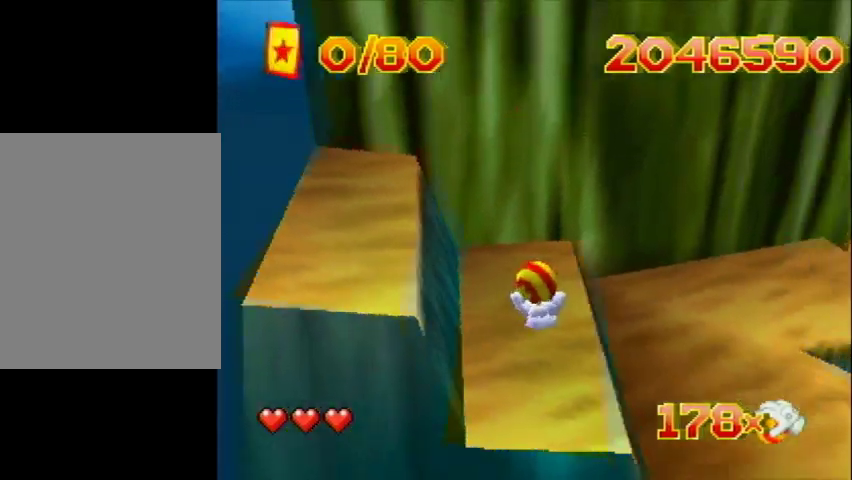
{"buttons": ["B", "DPAD_UP", "DPAD_RIGHT"], "events": [[67, "B", "down"], [167, "B", "up"], [300, "C_LEFT", "up"], [400, "B", "down"]]}
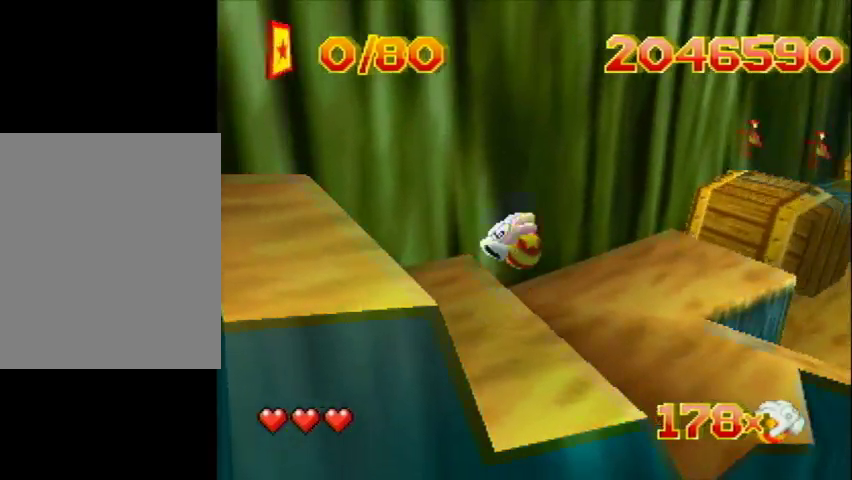
{"buttons": ["DPAD_UP", "DPAD_RIGHT"], "events": [[400, "B", "up"]]}
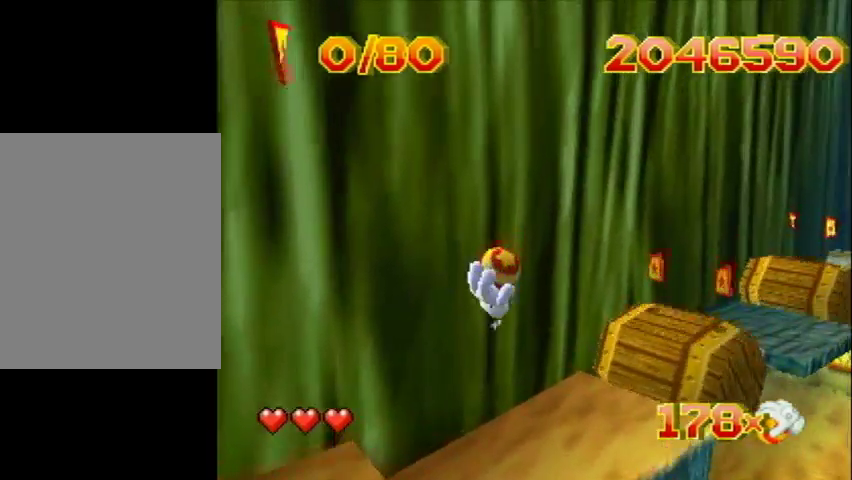
{"buttons": ["DPAD_UP", "DPAD_RIGHT"], "events": []}
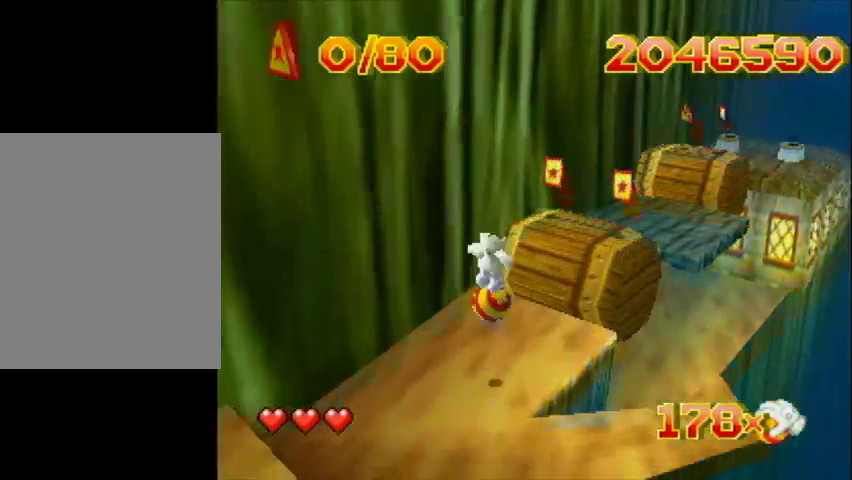
{"buttons": ["DPAD_UP"], "events": [[67, "DPAD_RIGHT", "up"], [200, "DPAD_RIGHT", "down"], [367, "DPAD_RIGHT", "up"]]}
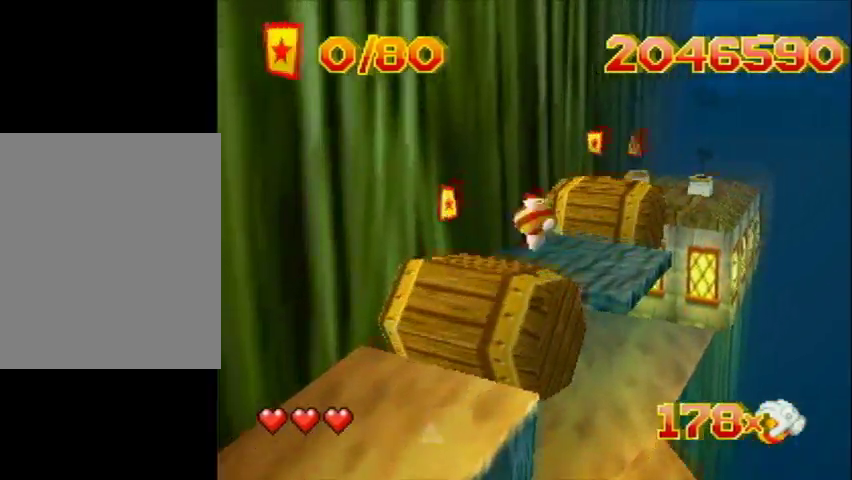
{"buttons": ["DPAD_UP", "DPAD_RIGHT"], "events": [[367, "DPAD_LEFT", "down"], [433, "DPAD_LEFT", "up"], [467, "DPAD_RIGHT", "down"]]}
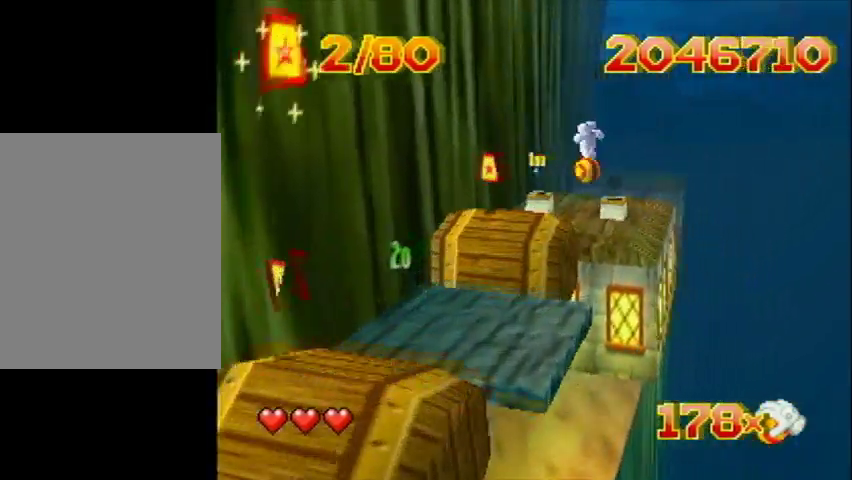
{"buttons": ["DPAD_UP"], "events": [[433, "DPAD_RIGHT", "up"]]}
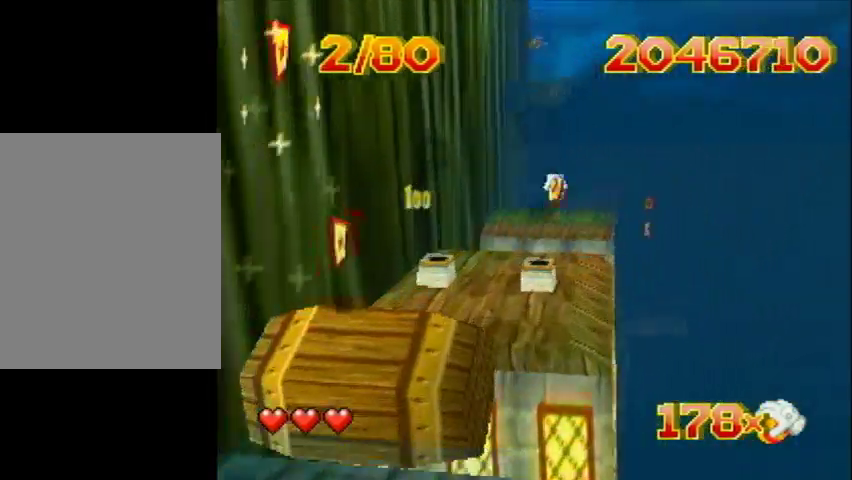
{"buttons": ["DPAD_UP"], "events": [[167, "DPAD_LEFT", "down"], [267, "DPAD_LEFT", "up"], [400, "DPAD_RIGHT", "down"], [467, "DPAD_RIGHT", "up"]]}
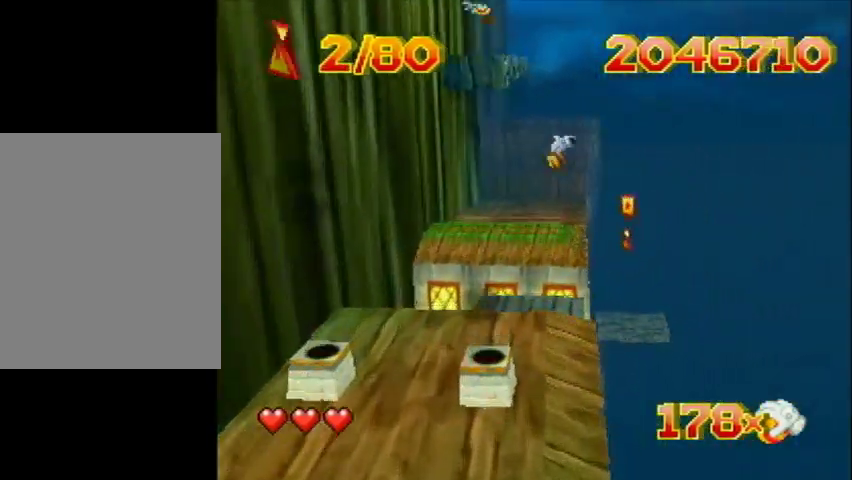
{"buttons": ["DPAD_UP"], "events": [[267, "DPAD_LEFT", "down"], [467, "DPAD_LEFT", "up"]]}
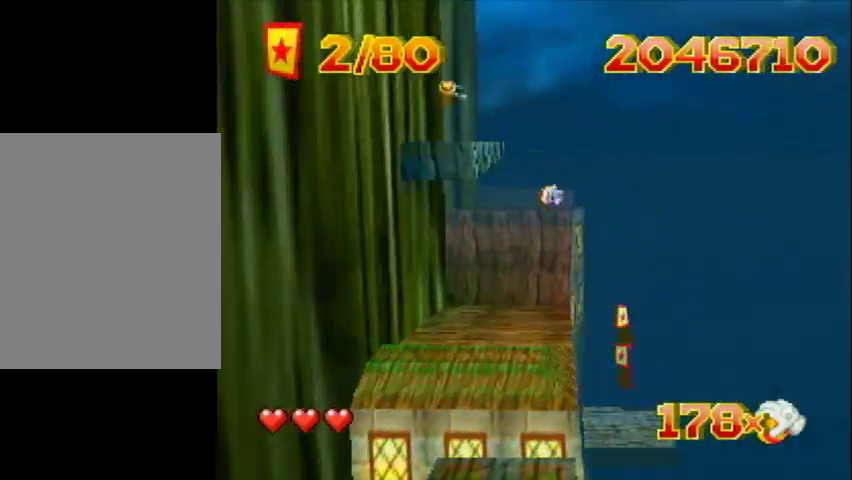
{"buttons": ["DPAD_UP", "C_RIGHT"], "events": [[467, "C_RIGHT", "down"]]}
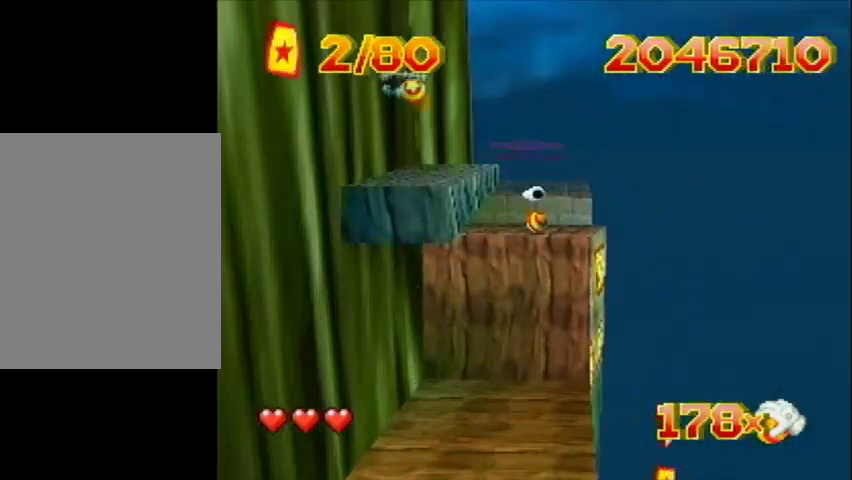
{"buttons": ["DPAD_UP"], "events": [[467, "C_RIGHT", "up"]]}
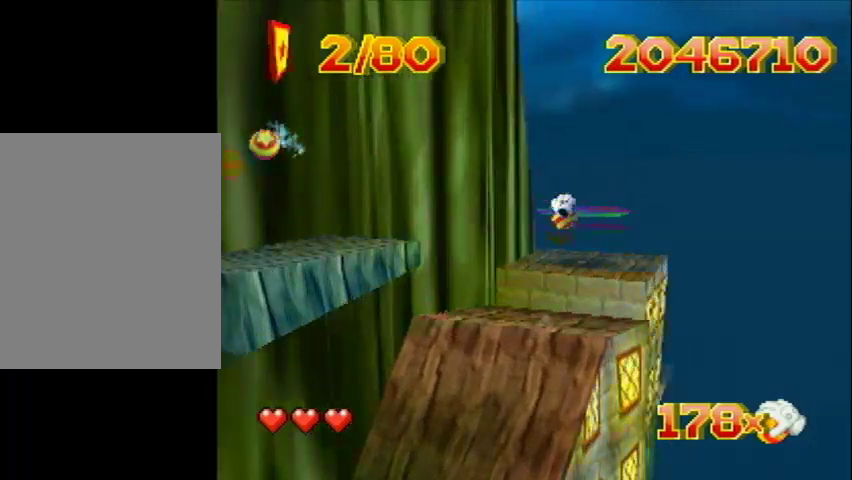
{"buttons": ["DPAD_UP", "DPAD_LEFT"], "events": [[233, "DPAD_LEFT", "down"]]}
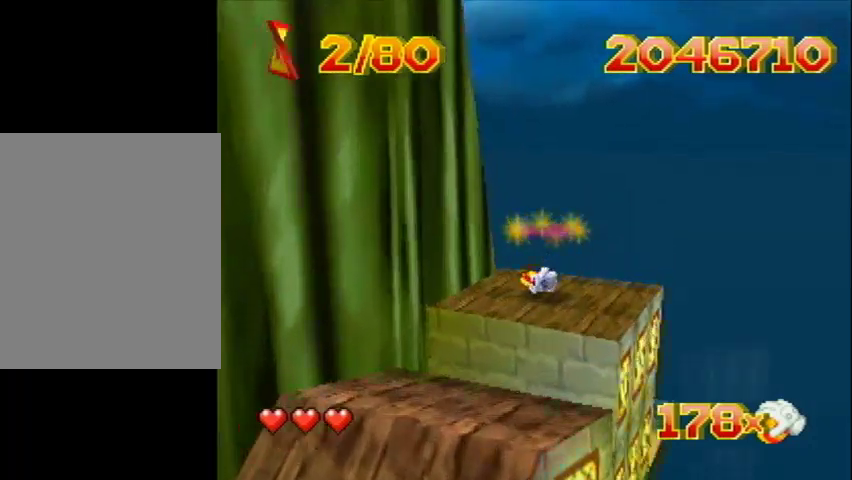
{"buttons": ["DPAD_UP", "DPAD_LEFT"], "events": []}
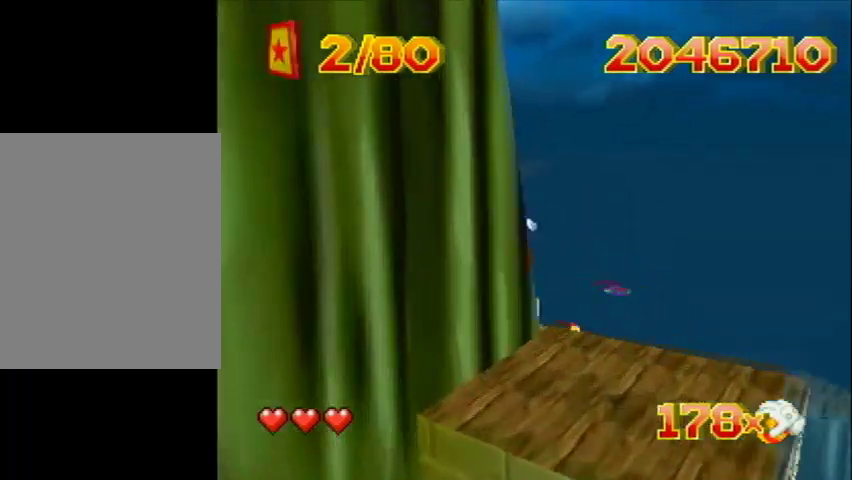
{"buttons": ["DPAD_UP", "DPAD_RIGHT"], "events": [[233, "DPAD_LEFT", "up"], [333, "DPAD_RIGHT", "down"]]}
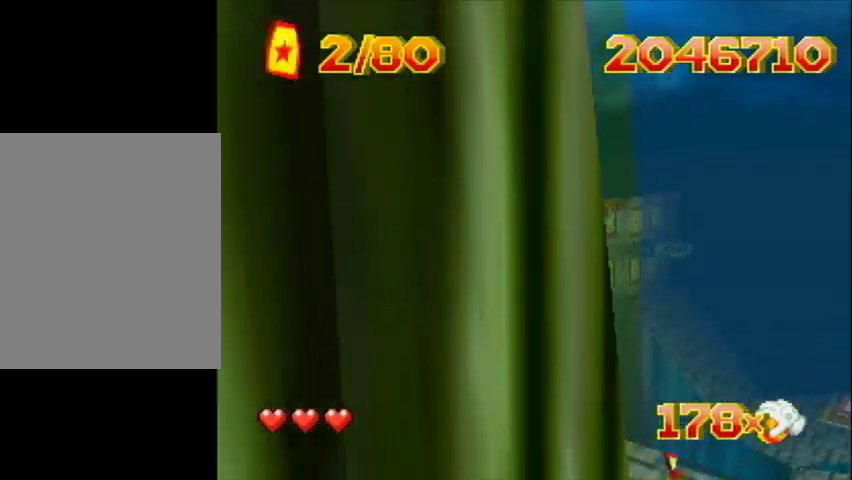
{"buttons": ["DPAD_UP", "DPAD_RIGHT"], "events": [[233, "DPAD_RIGHT", "up"], [400, "DPAD_RIGHT", "down"]]}
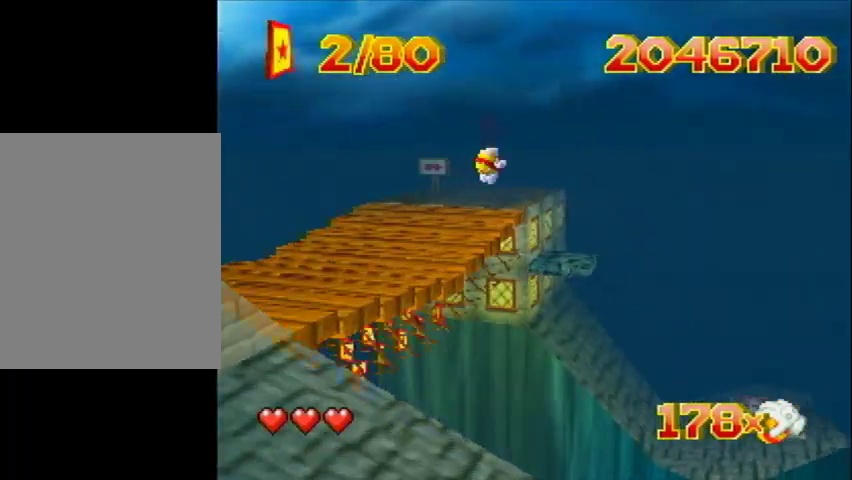
{"buttons": ["DPAD_UP", "DPAD_RIGHT"], "events": [[67, "DPAD_RIGHT", "up"], [233, "DPAD_RIGHT", "down"]]}
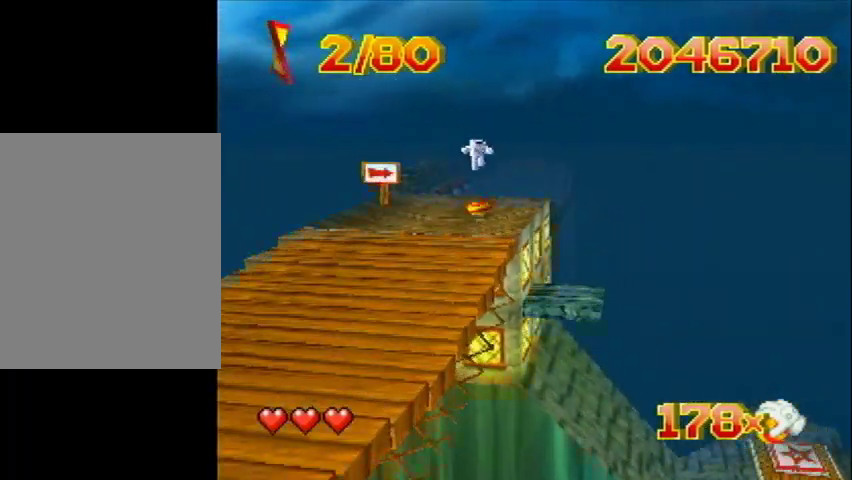
{"buttons": ["DPAD_UP", "DPAD_LEFT"], "events": [[67, "DPAD_RIGHT", "up"], [300, "DPAD_LEFT", "down"]]}
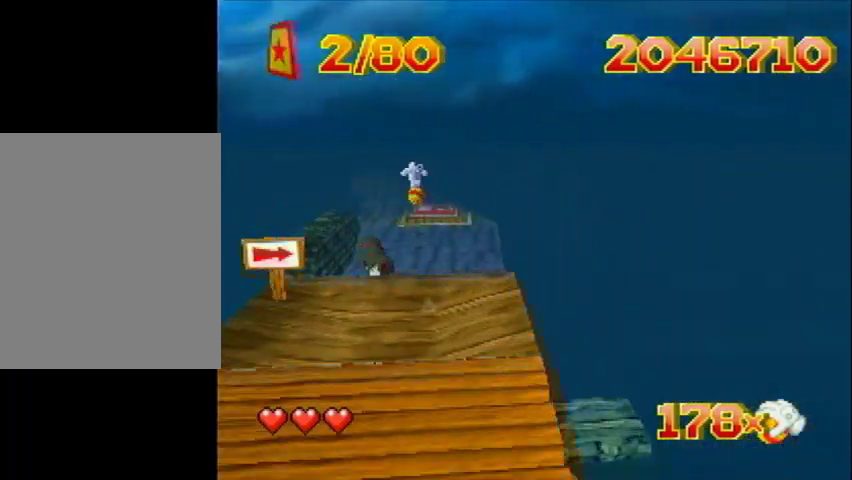
{"buttons": ["DPAD_UP"], "events": [[67, "DPAD_LEFT", "up"], [200, "DPAD_RIGHT", "down"], [467, "DPAD_RIGHT", "up"]]}
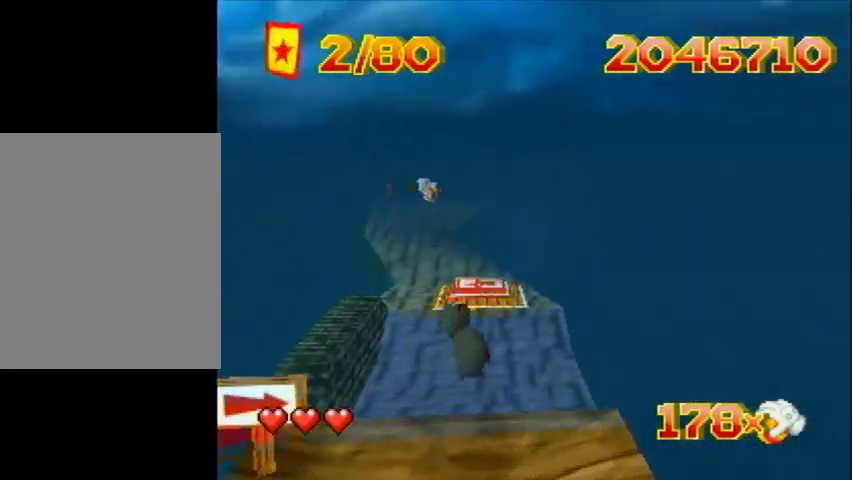
{"buttons": ["DPAD_UP", "DPAD_LEFT"], "events": [[33, "DPAD_RIGHT", "down"], [133, "DPAD_RIGHT", "up"], [300, "DPAD_LEFT", "down"]]}